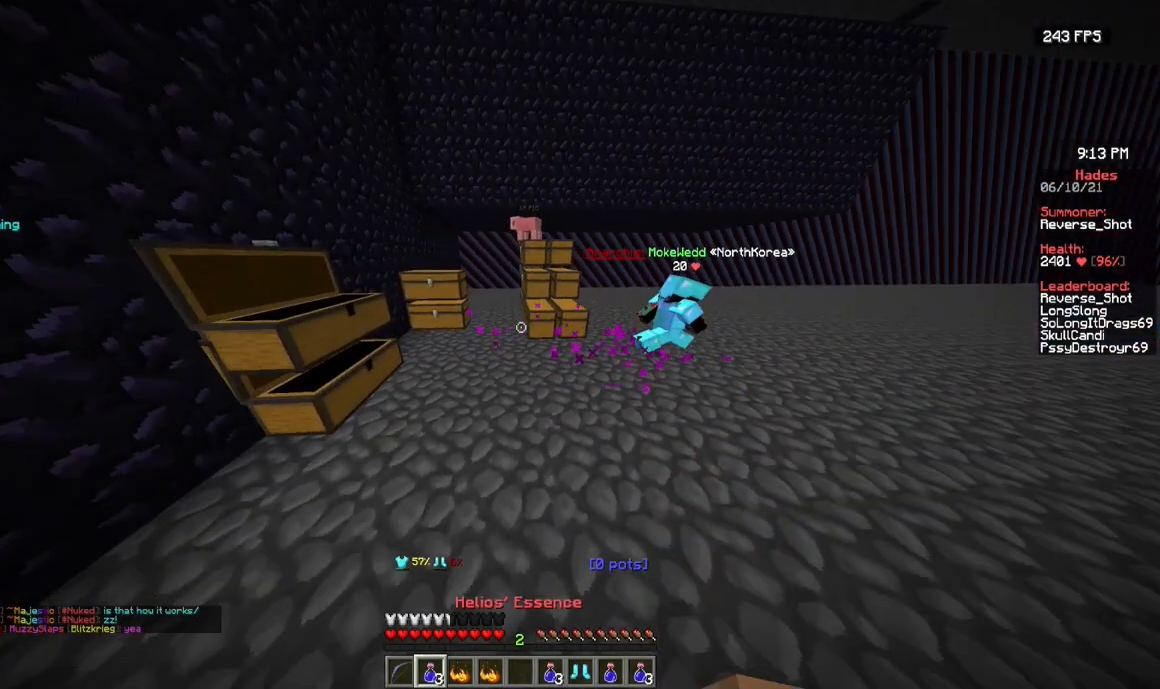
Gameplay with keyboard and mouse; each line is a JSON object with the keys and mouse buttons held at the frame after it. "events" lists presses ("down") and releases ("up") of "a", "d", "s", "w", "mouse_left" and "mouse_right" between this image and that frame as [ms after this image, input, new state], when the widget could be followed in between. "mouse_left", "mouse_right" = the "left", "right" buttons of the "mouse" list. No other keys are recorded. Fast repeated clicks can show as one long hold. Mouse movement is not recorded.
{"keys": ["d"], "mouse": [], "events": [[17, "d", "down"]]}
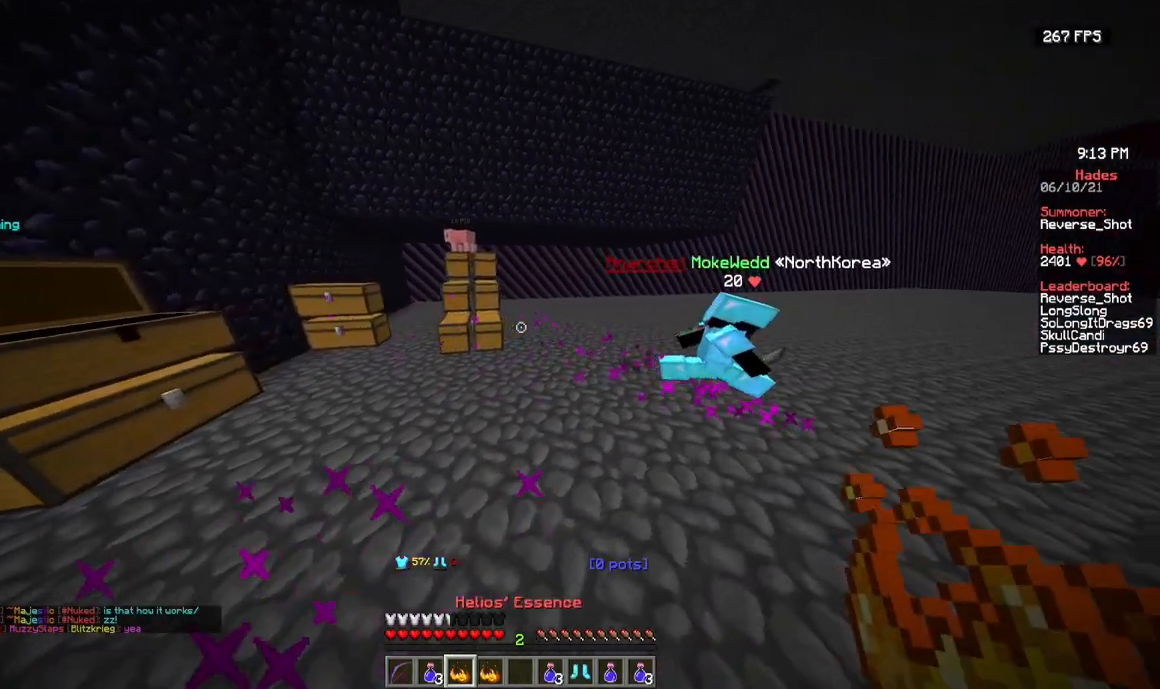
{"keys": ["s"], "mouse": [], "events": [[67, "s", "down"], [283, "mouse_right", "down"], [417, "mouse_right", "up"], [483, "d", "up"]]}
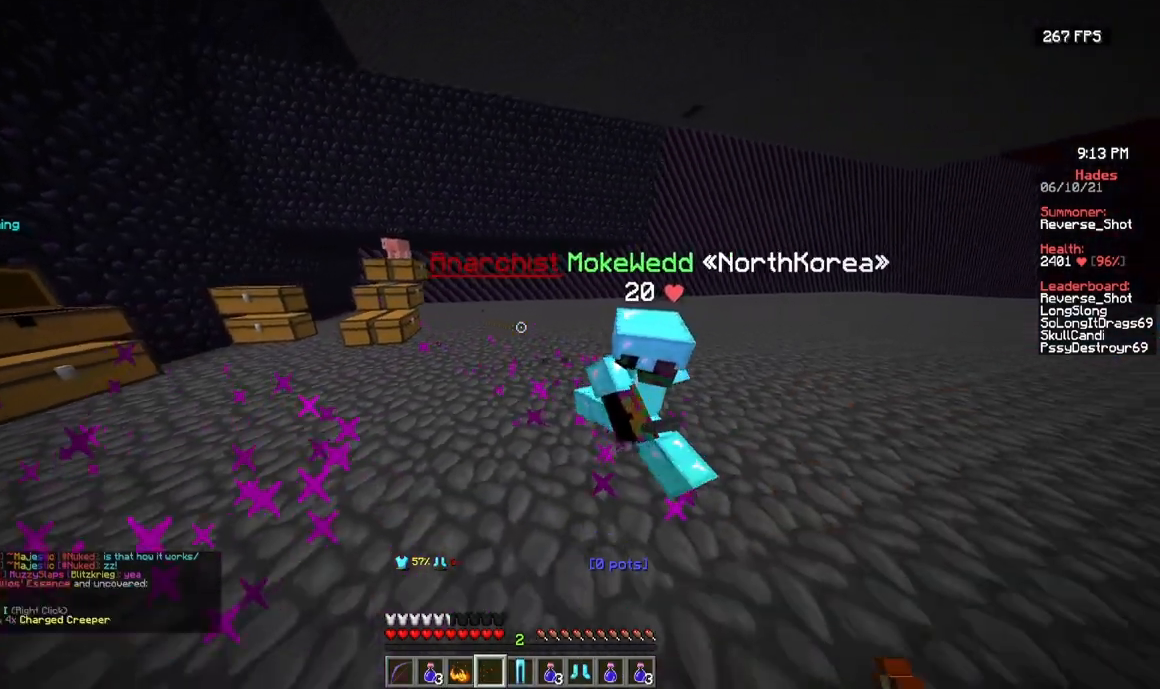
{"keys": ["s"], "mouse": [], "events": []}
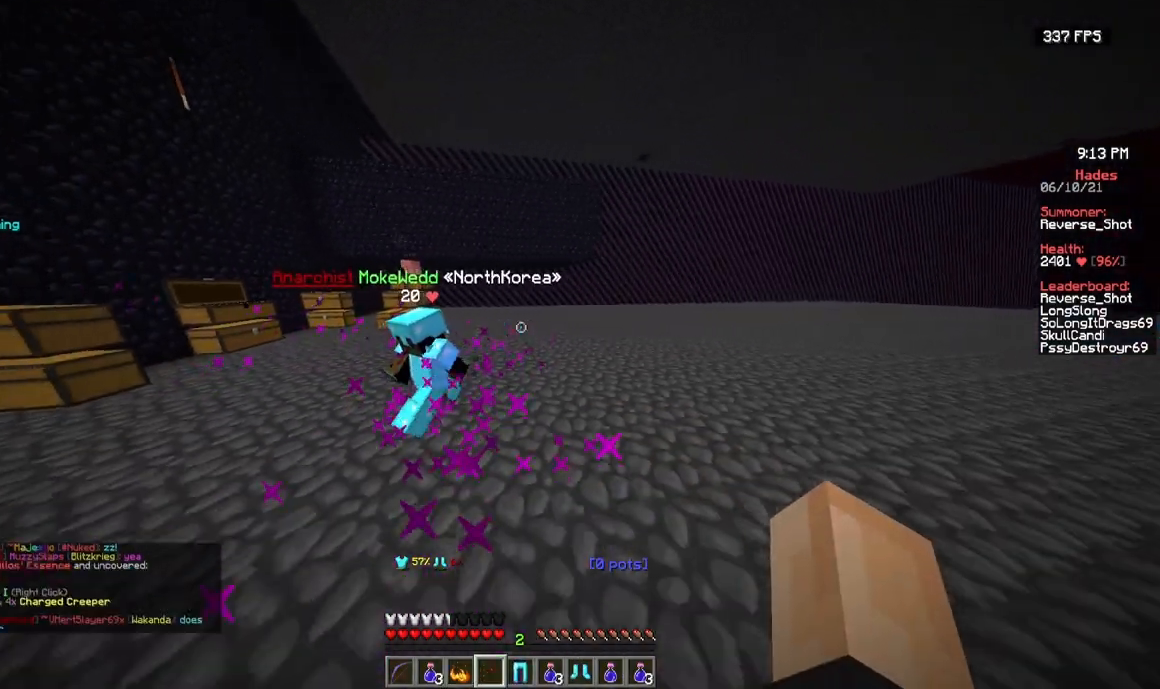
{"keys": [], "mouse": [], "events": [[17, "a", "down"], [183, "s", "up"], [350, "w", "down"], [500, "a", "up"], [500, "w", "up"]]}
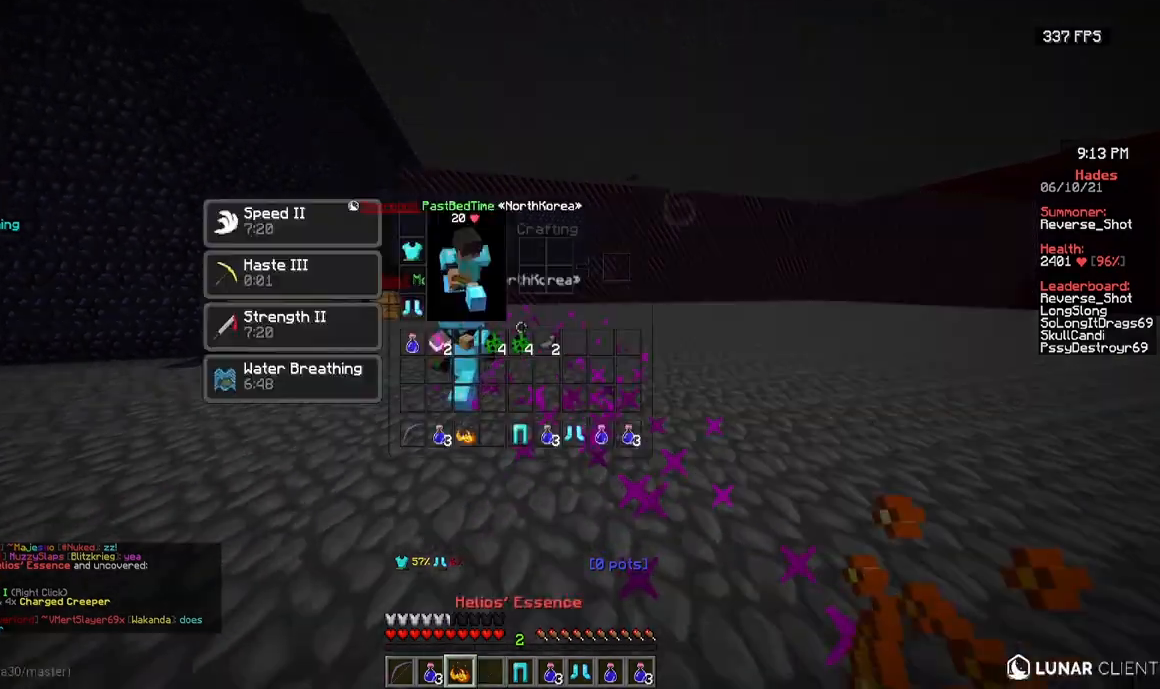
{"keys": [], "mouse": [], "events": []}
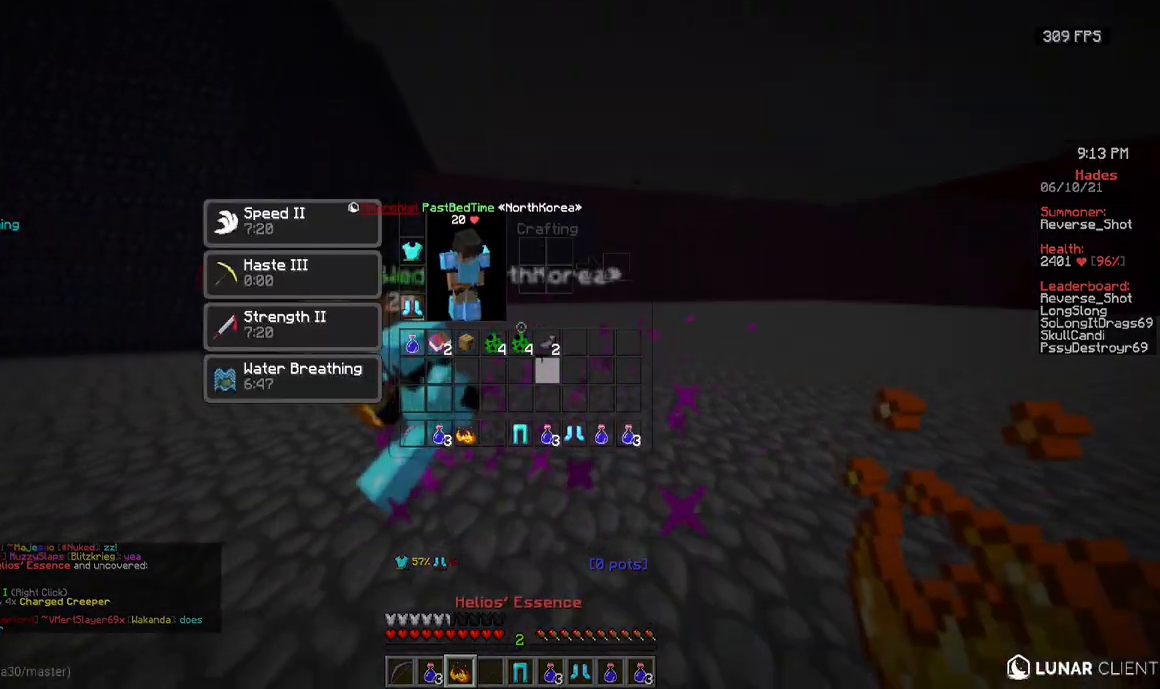
{"keys": [], "mouse": [], "events": []}
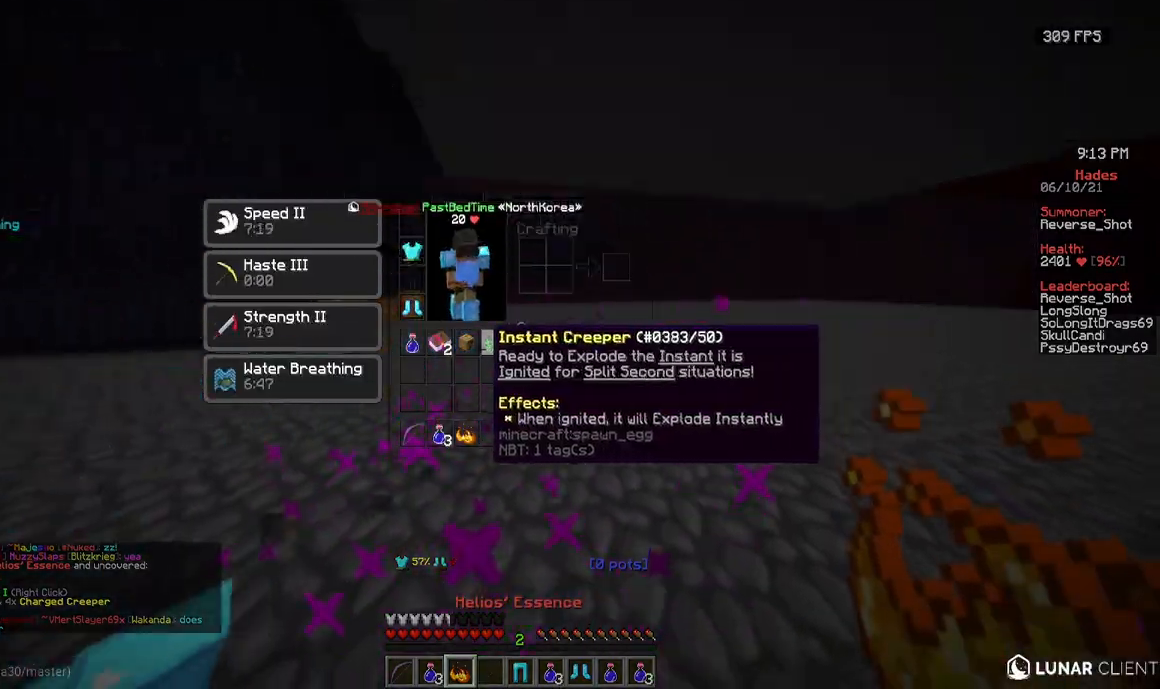
{"keys": [], "mouse": [], "events": []}
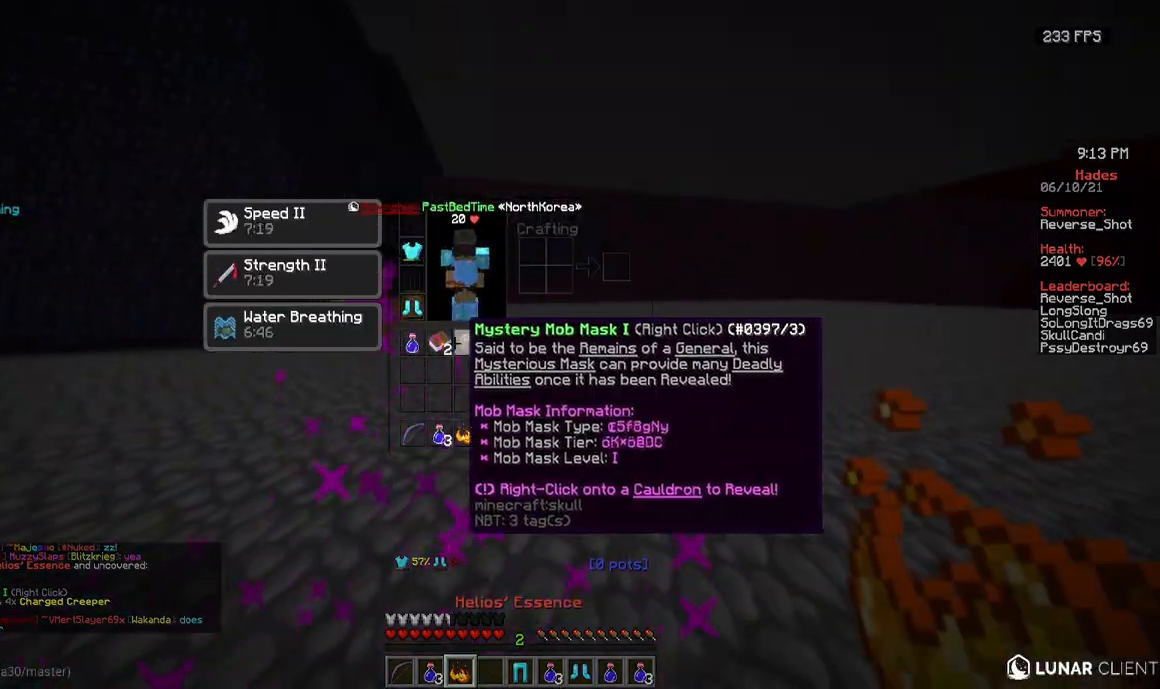
{"keys": [], "mouse": [], "events": []}
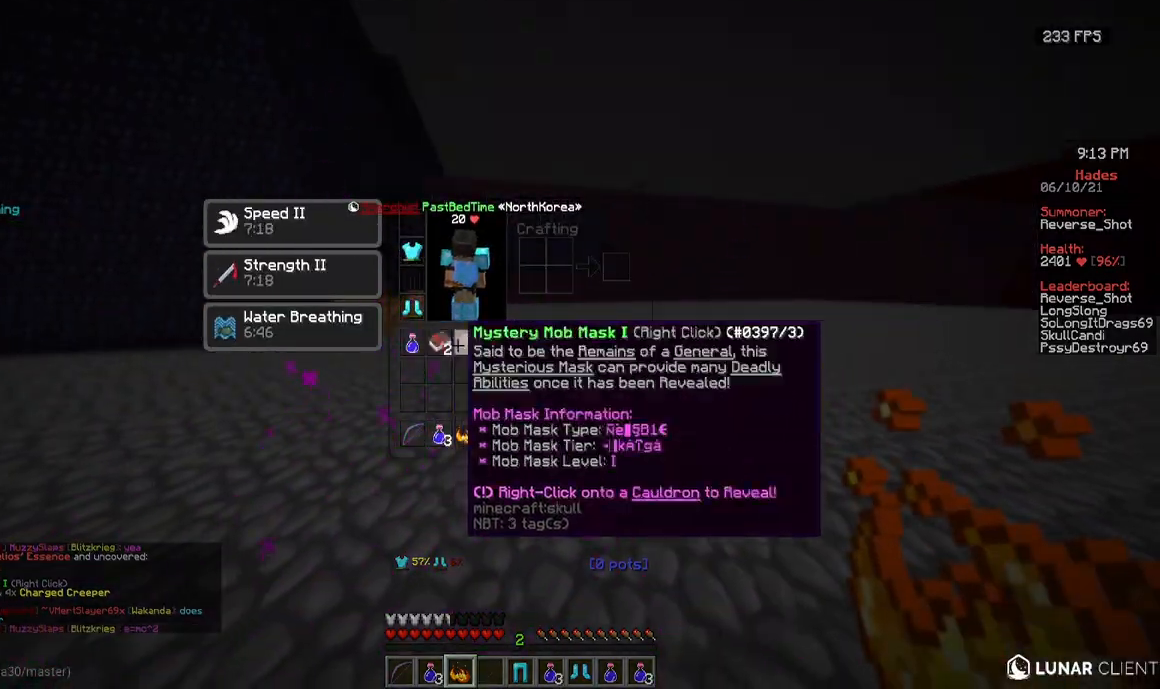
{"keys": ["w"], "mouse": ["right"], "events": [[283, "w", "down"], [483, "mouse_right", "down"]]}
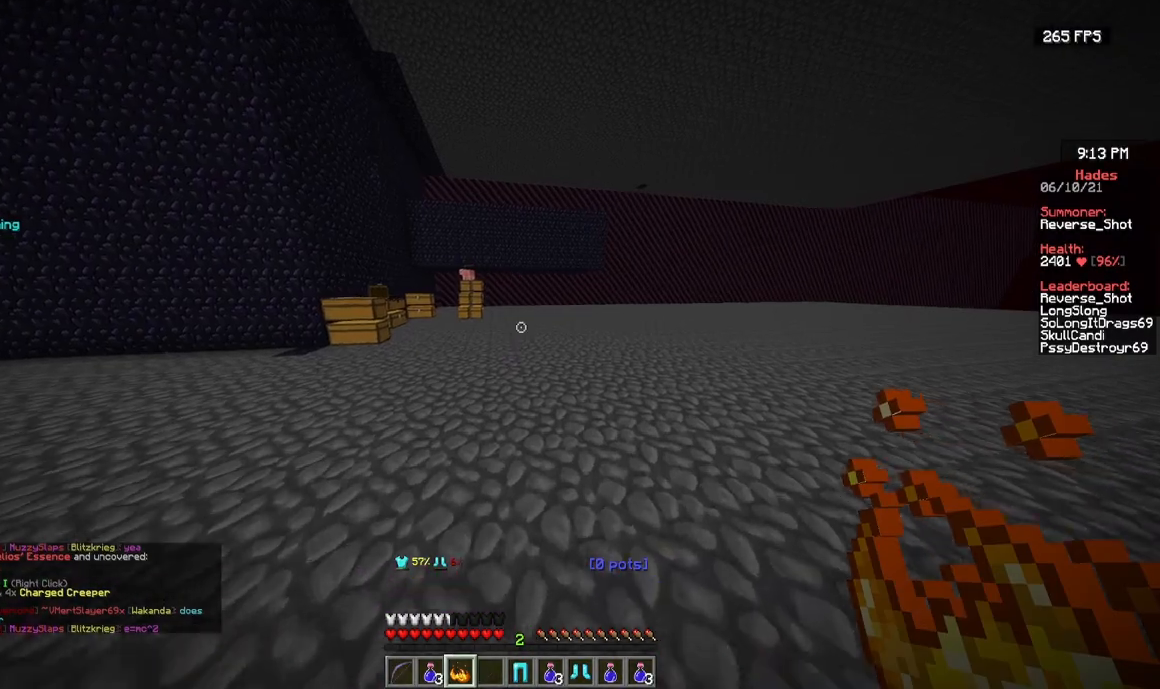
{"keys": ["w"], "mouse": [], "events": [[117, "mouse_right", "up"]]}
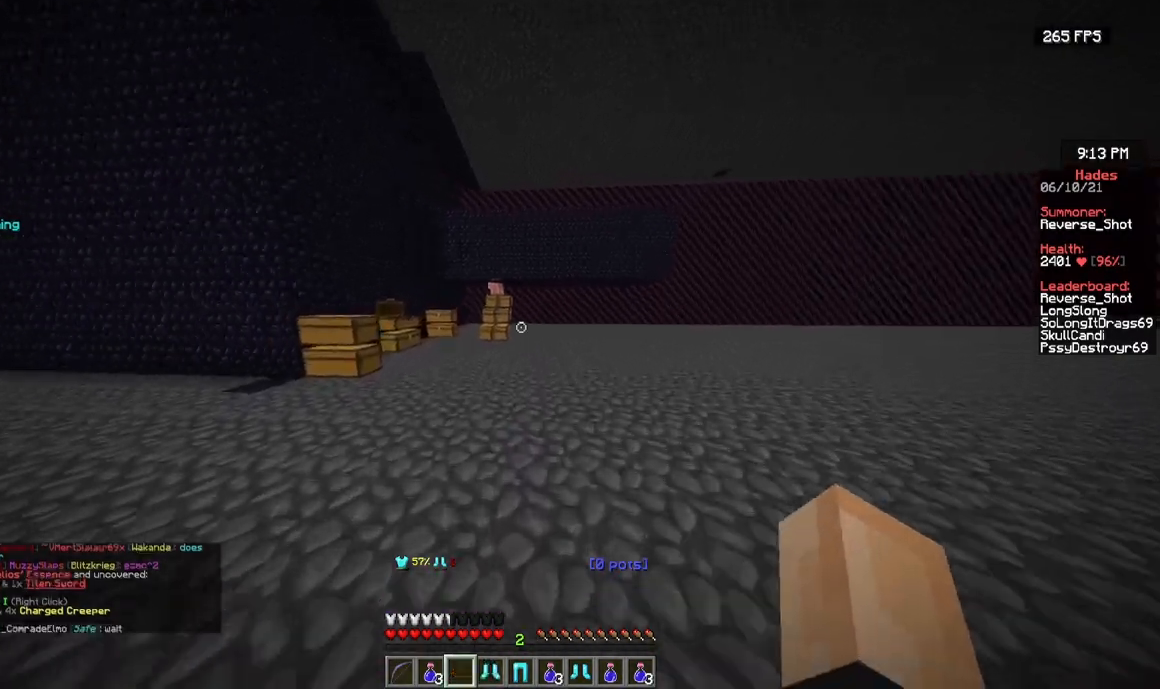
{"keys": ["w"], "mouse": [], "events": []}
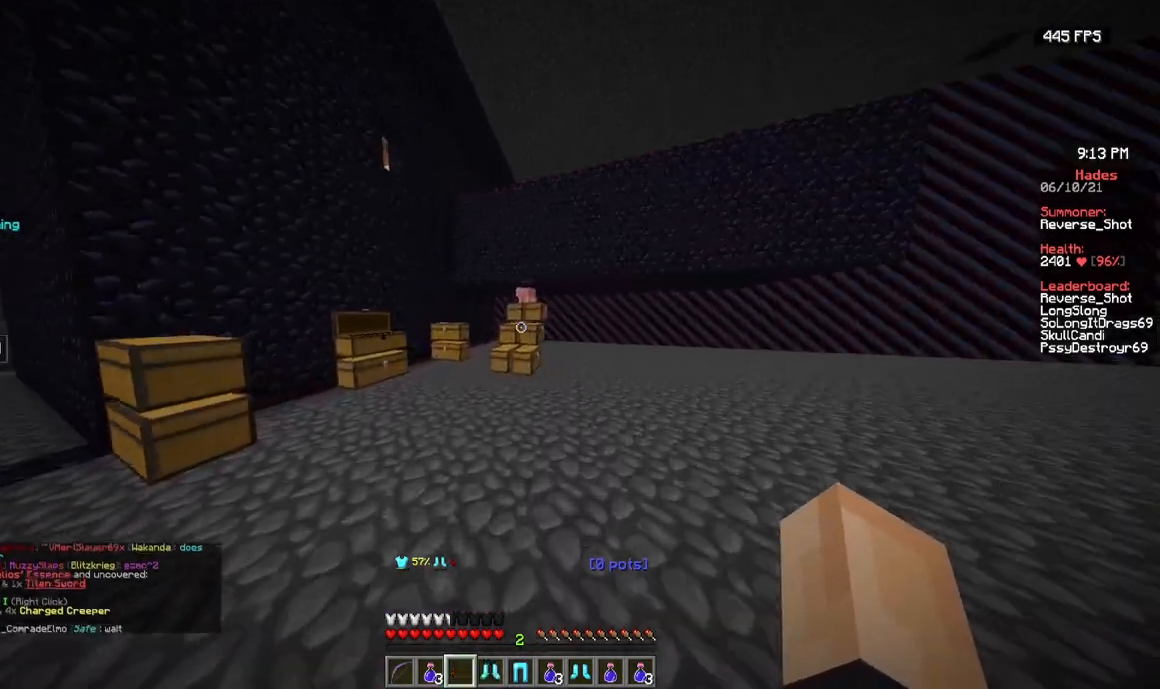
{"keys": ["a", "w"], "mouse": [], "events": [[183, "a", "down"]]}
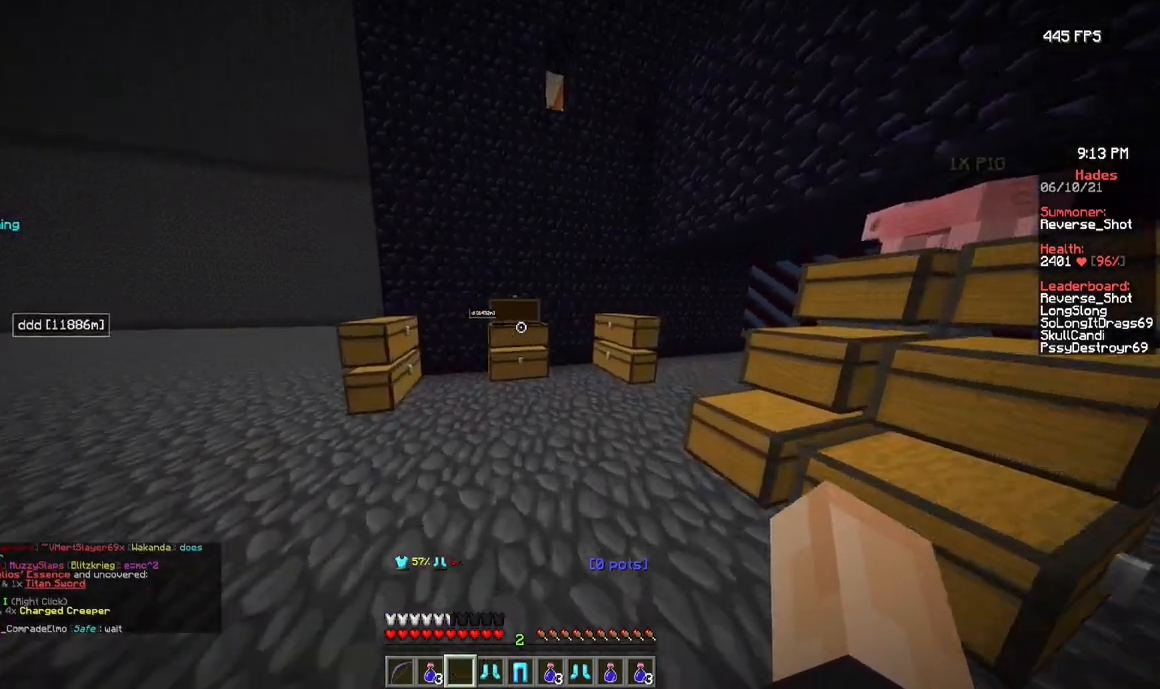
{"keys": [], "mouse": ["right"], "events": [[17, "a", "up"], [133, "w", "up"], [383, "mouse_right", "down"]]}
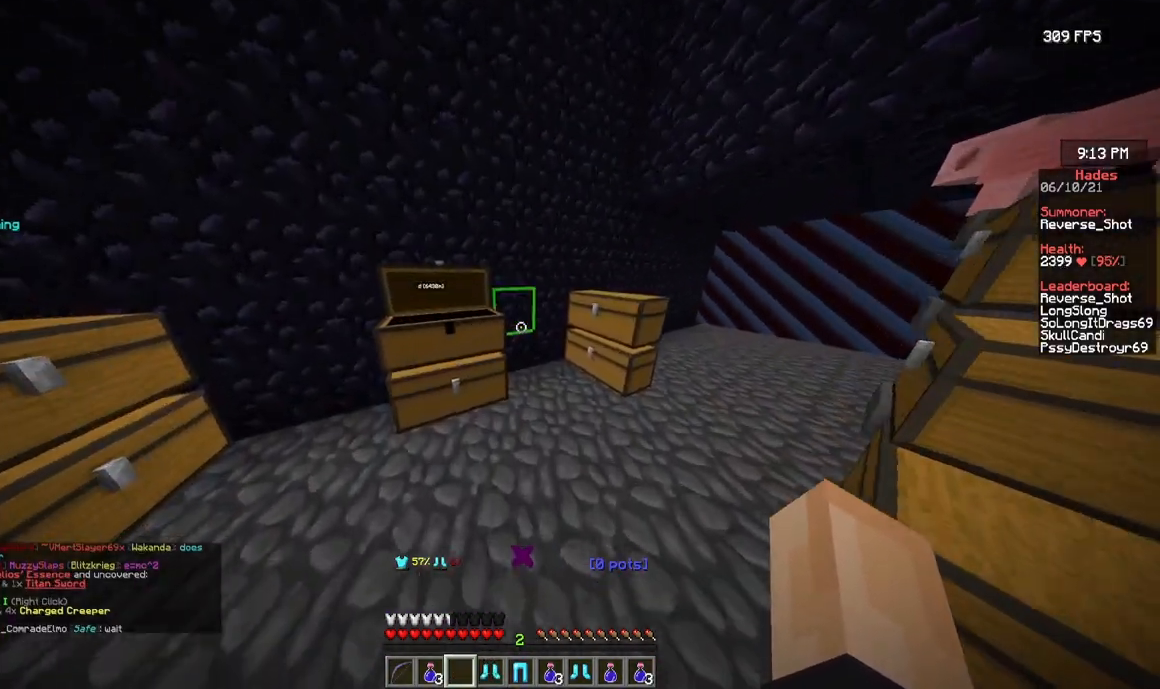
{"keys": [], "mouse": [], "events": [[100, "mouse_right", "up"], [167, "mouse_right", "down"], [267, "mouse_right", "up"]]}
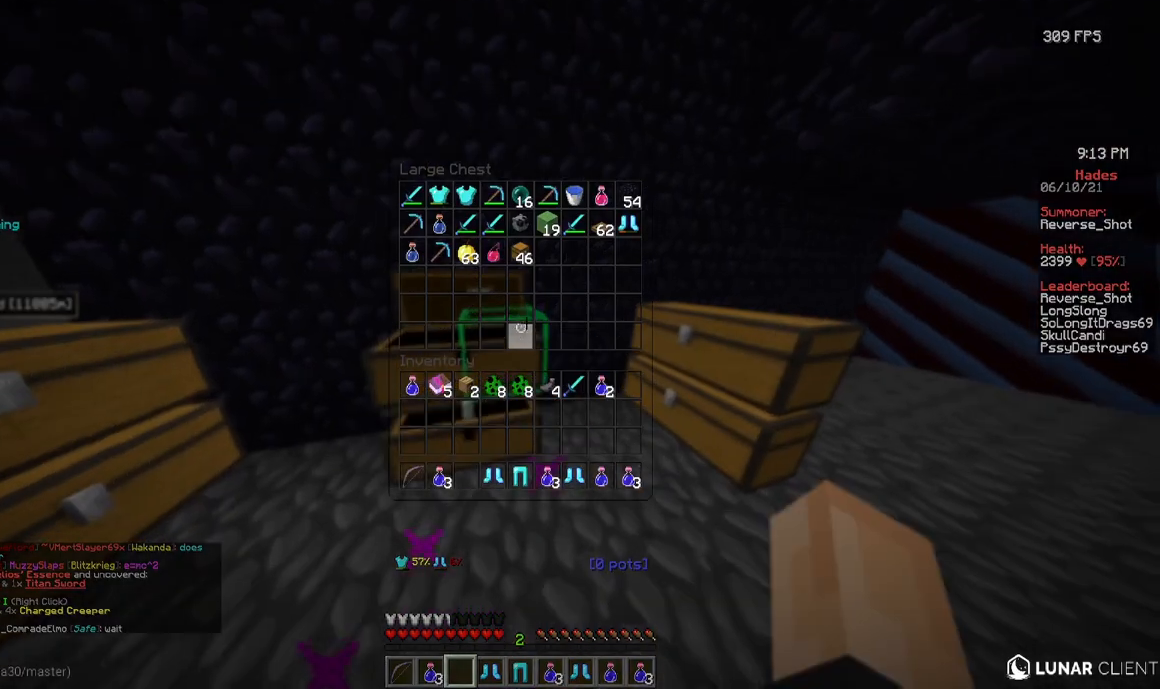
{"keys": [], "mouse": [], "events": []}
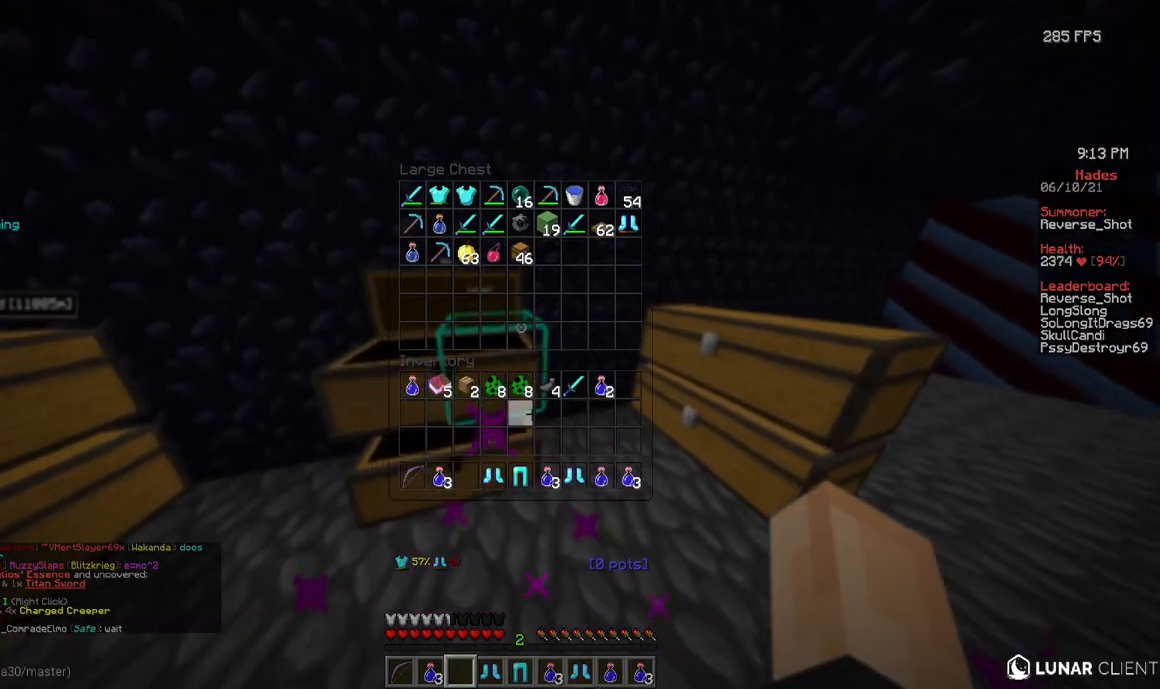
{"keys": [], "mouse": [], "events": [[300, "mouse_right", "down"], [417, "mouse_right", "up"]]}
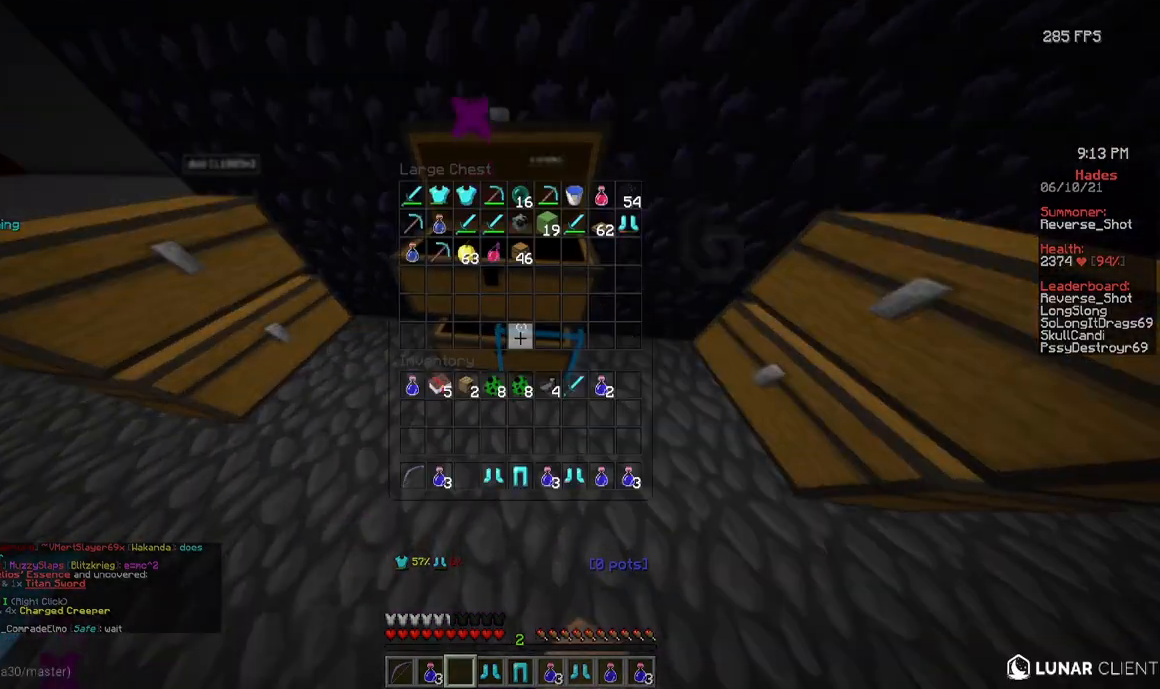
{"keys": ["s"], "mouse": ["right"], "events": [[317, "s", "down"], [433, "mouse_right", "down"]]}
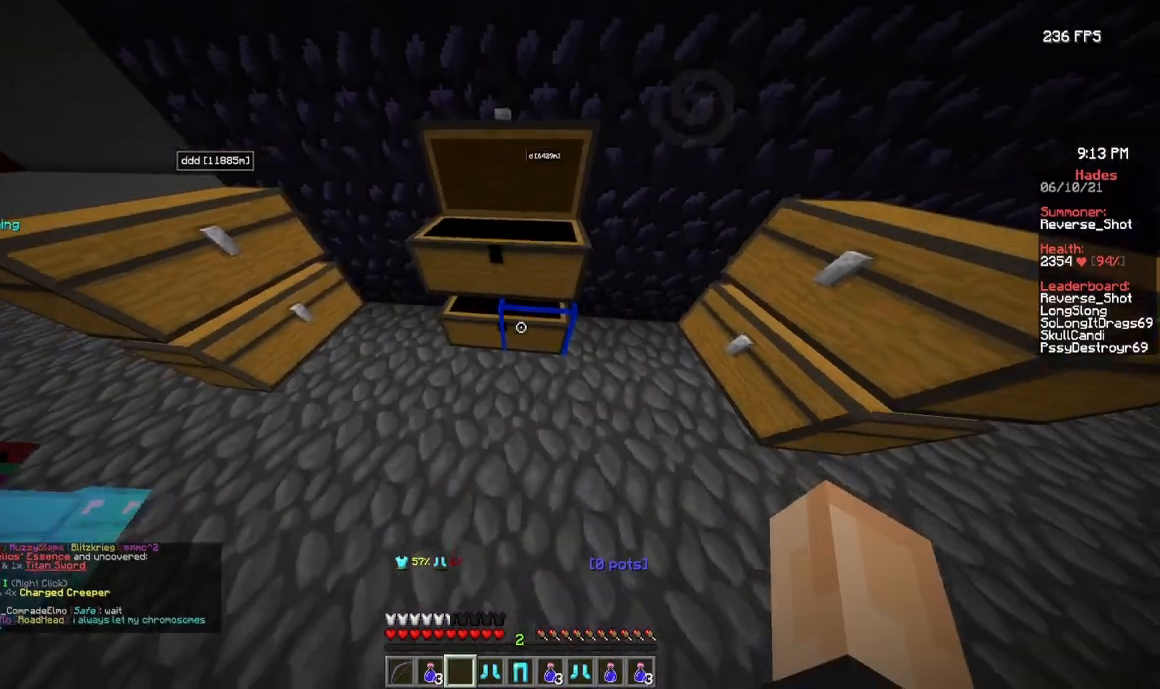
{"keys": [], "mouse": [], "events": [[17, "s", "up"], [83, "mouse_right", "up"]]}